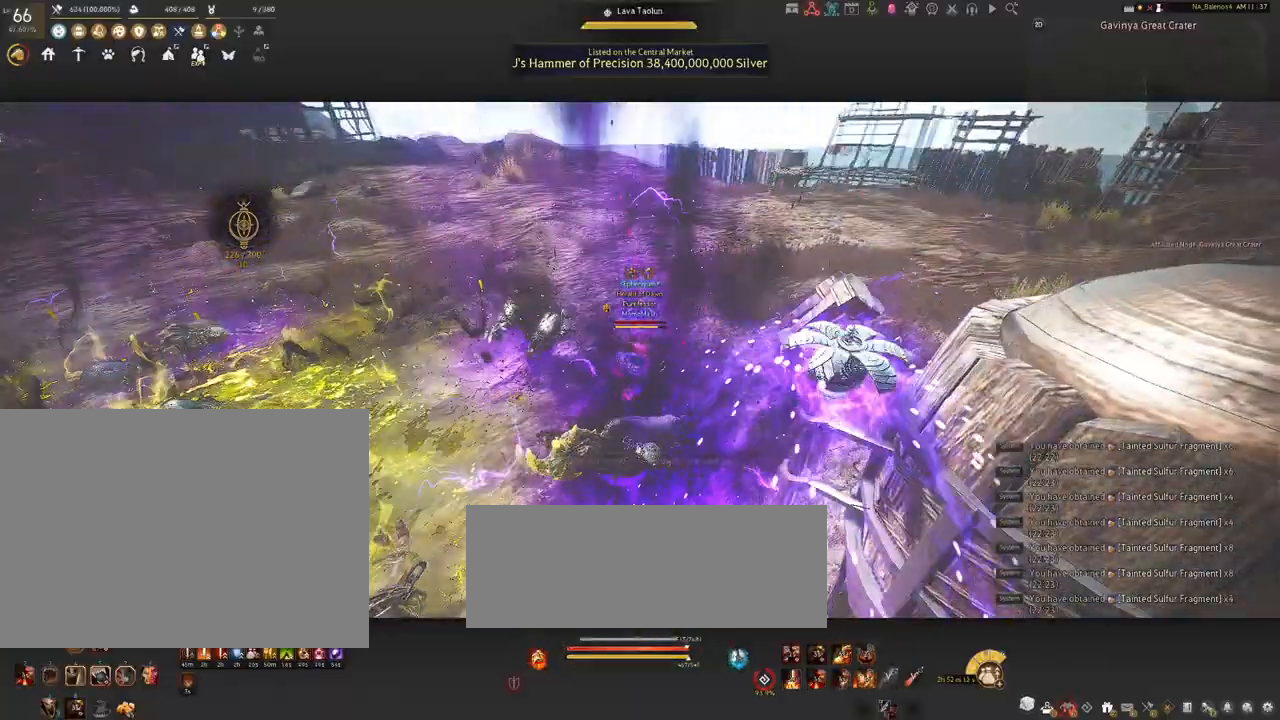
Gameplay with keyboard and mouse; each line is a JSON object with the keys and mouse buttons held at the frame after it. "events" lists presses ("down") and releases ("up") of "a", "c", "d", "e", "f", "q", "s", "shift", "space", "tab", "w", "x", "z", "mouse_left" and "mouse_right" between this image and that frame as [ms after this image, input, new state], when the widget could be followed in between. "mouse_left", "mouse_right" = the "left", "right" buttons of the "mouse" list. No other keys are recorded. Mouse movement is not recorded.
{"keys": ["s"], "mouse": [], "events": [[34, "w", "down"], [350, "d", "down"], [384, "d", "up"], [384, "w", "up"], [484, "s", "down"]]}
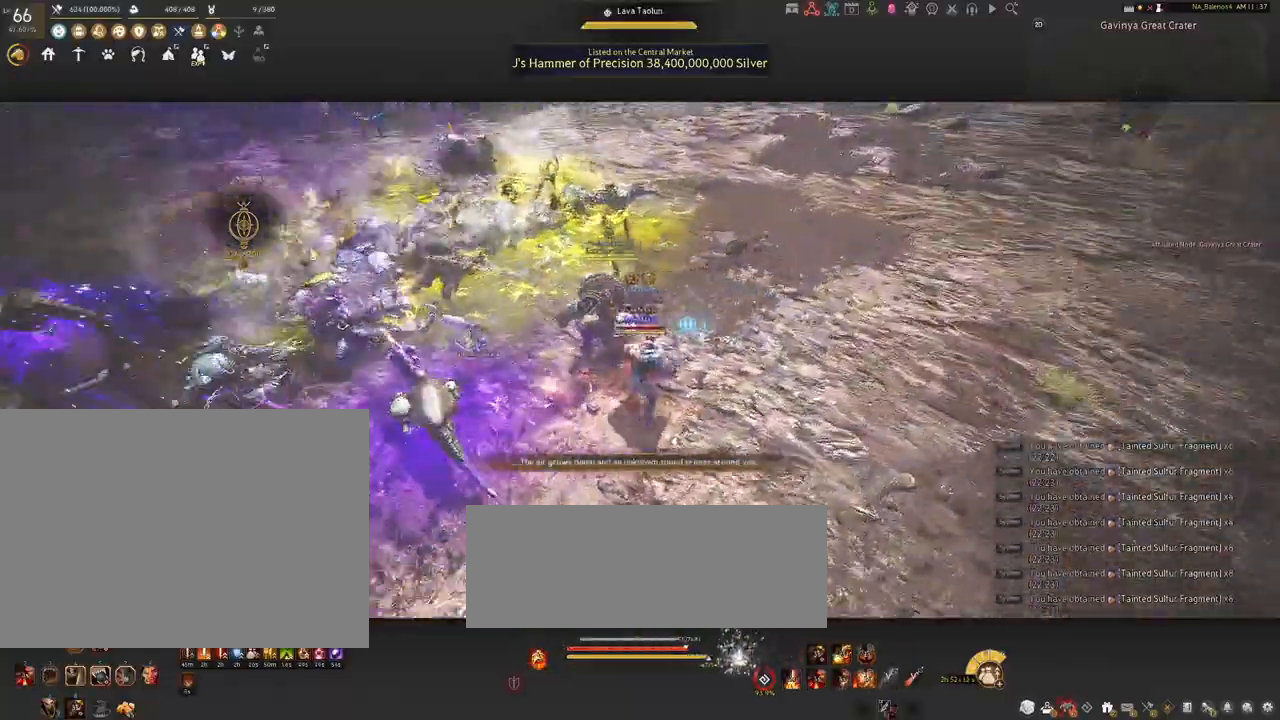
{"keys": ["s", "shift"], "mouse": ["right"], "events": [[84, "shift", "down"], [134, "mouse_right", "down"]]}
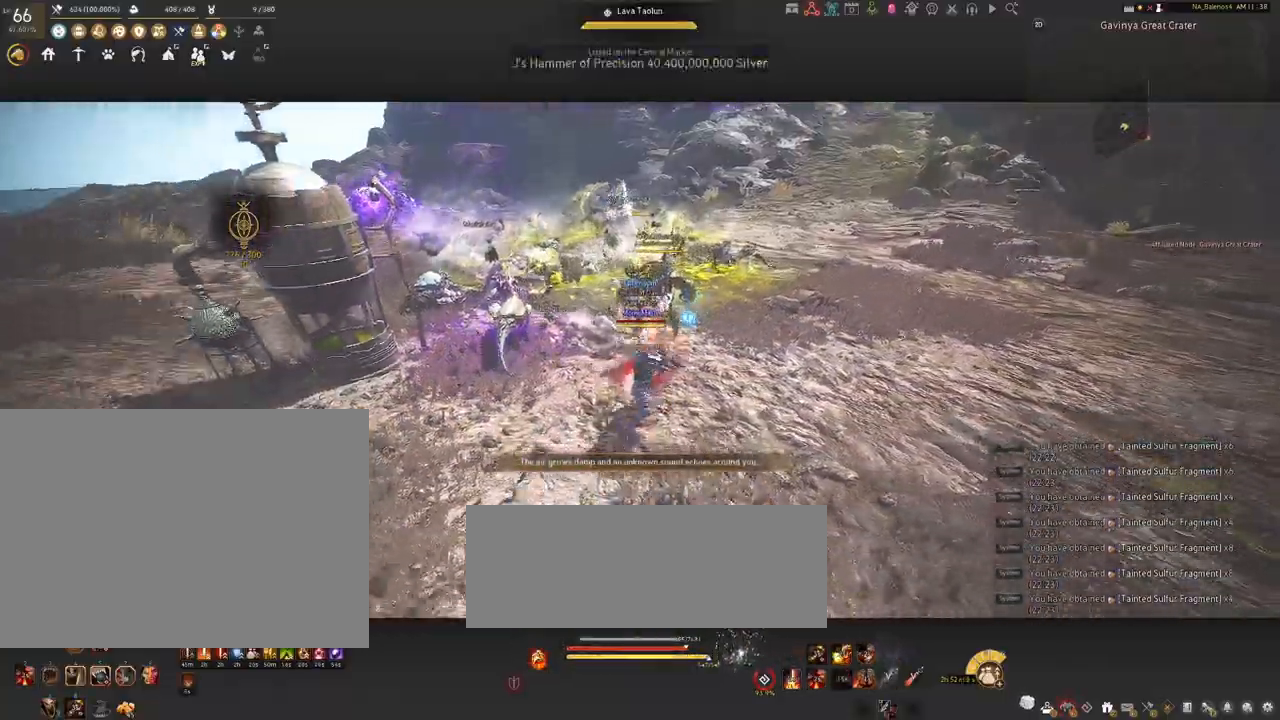
{"keys": [], "mouse": ["right"], "events": [[84, "shift", "up"], [150, "s", "up"]]}
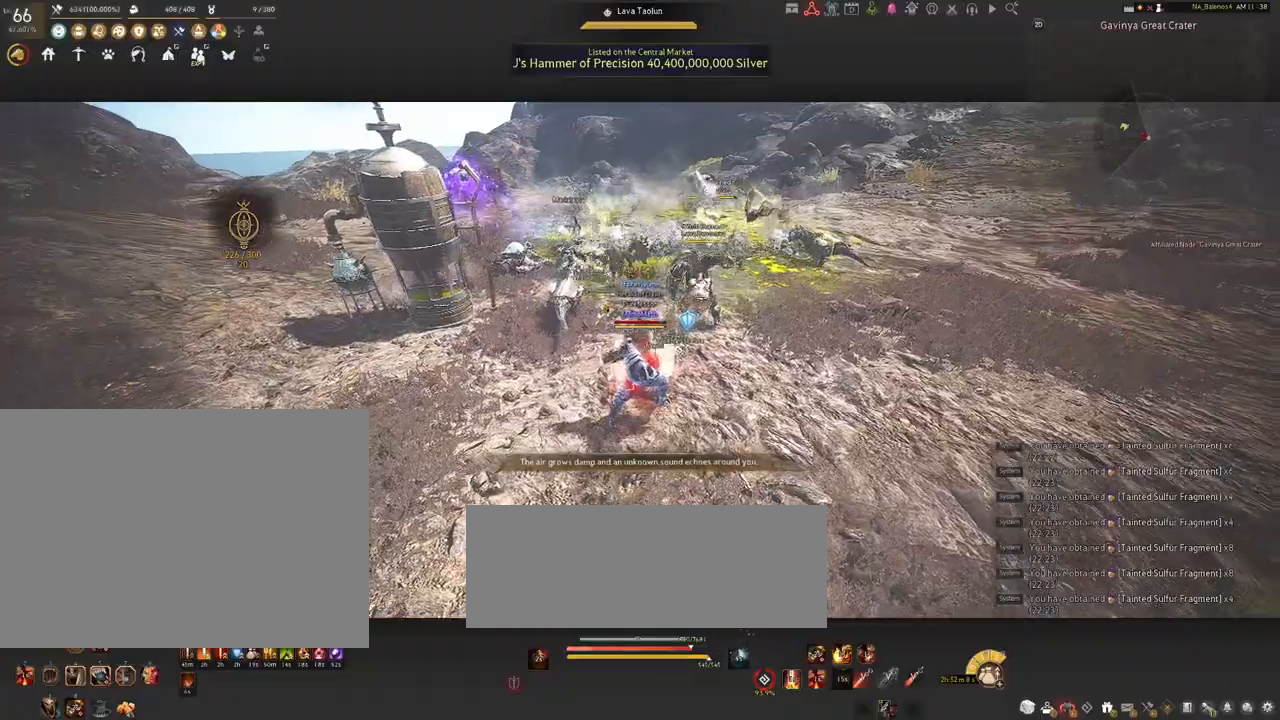
{"keys": [], "mouse": ["right"], "events": []}
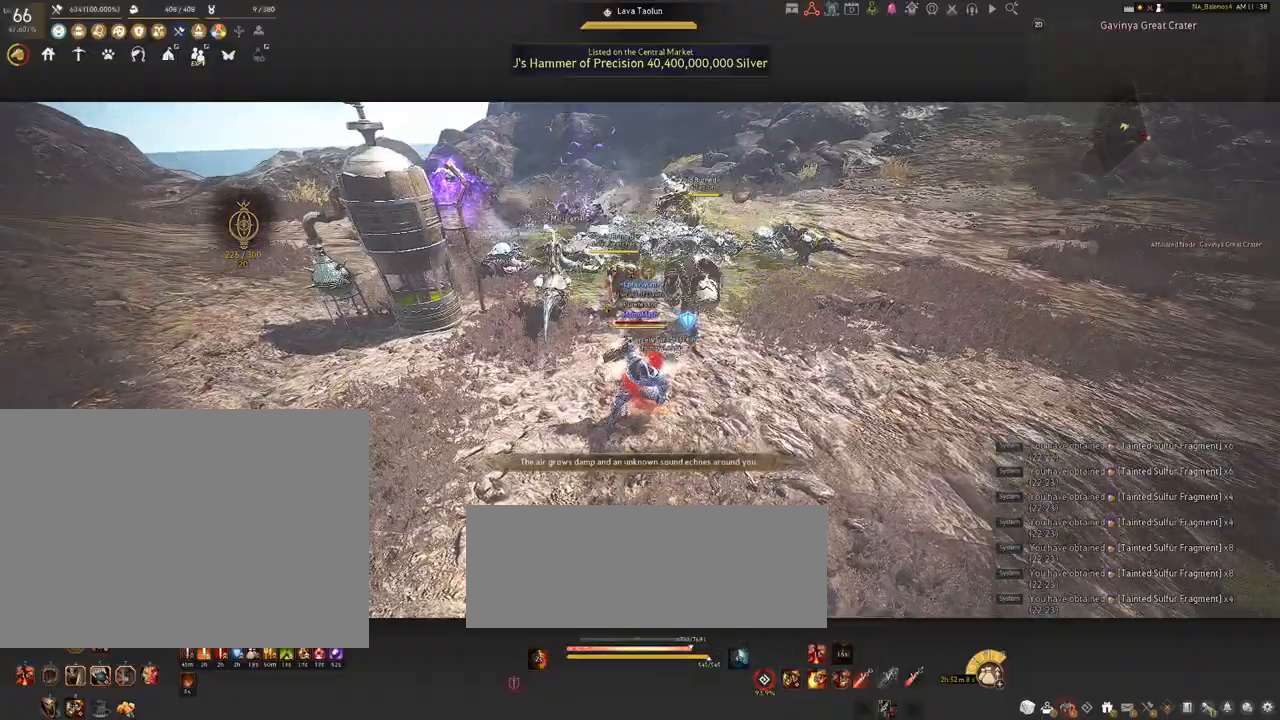
{"keys": [], "mouse": ["right"], "events": []}
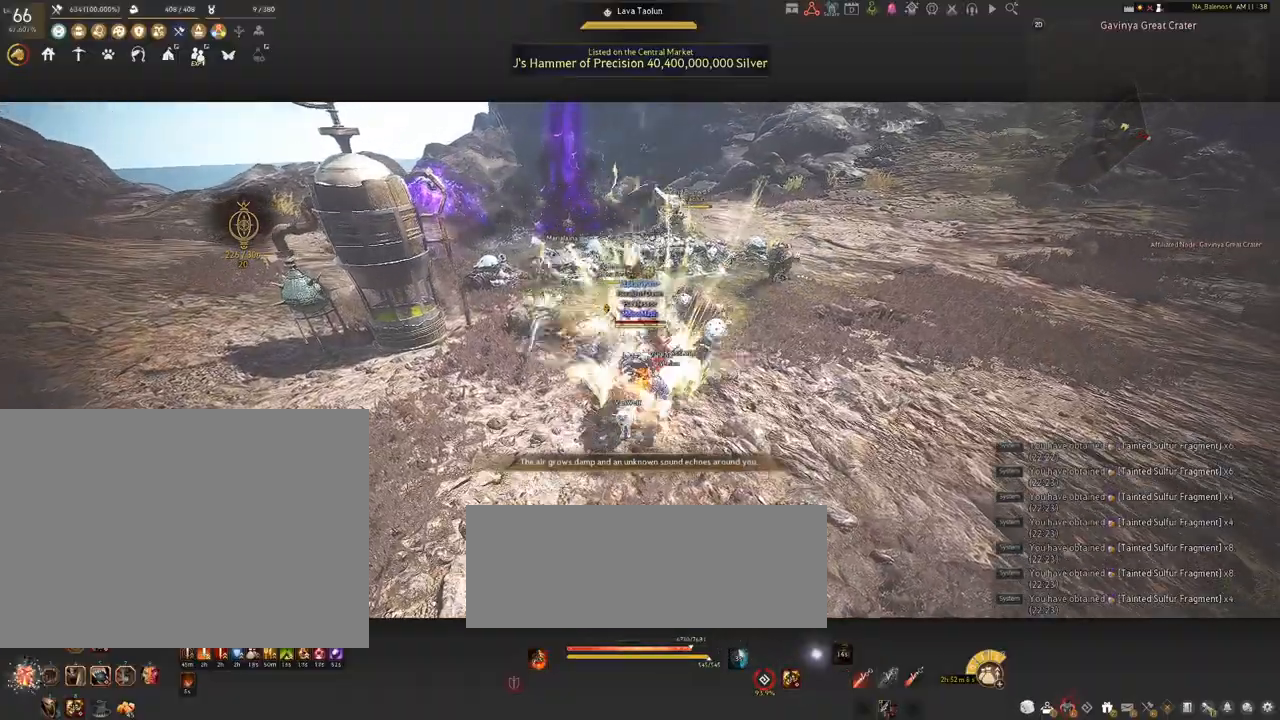
{"keys": ["shift"], "mouse": [], "events": [[17, "mouse_right", "up"], [67, "shift", "down"], [100, "mouse_left", "down"], [217, "mouse_left", "up"], [267, "mouse_right", "down"], [434, "mouse_right", "up"]]}
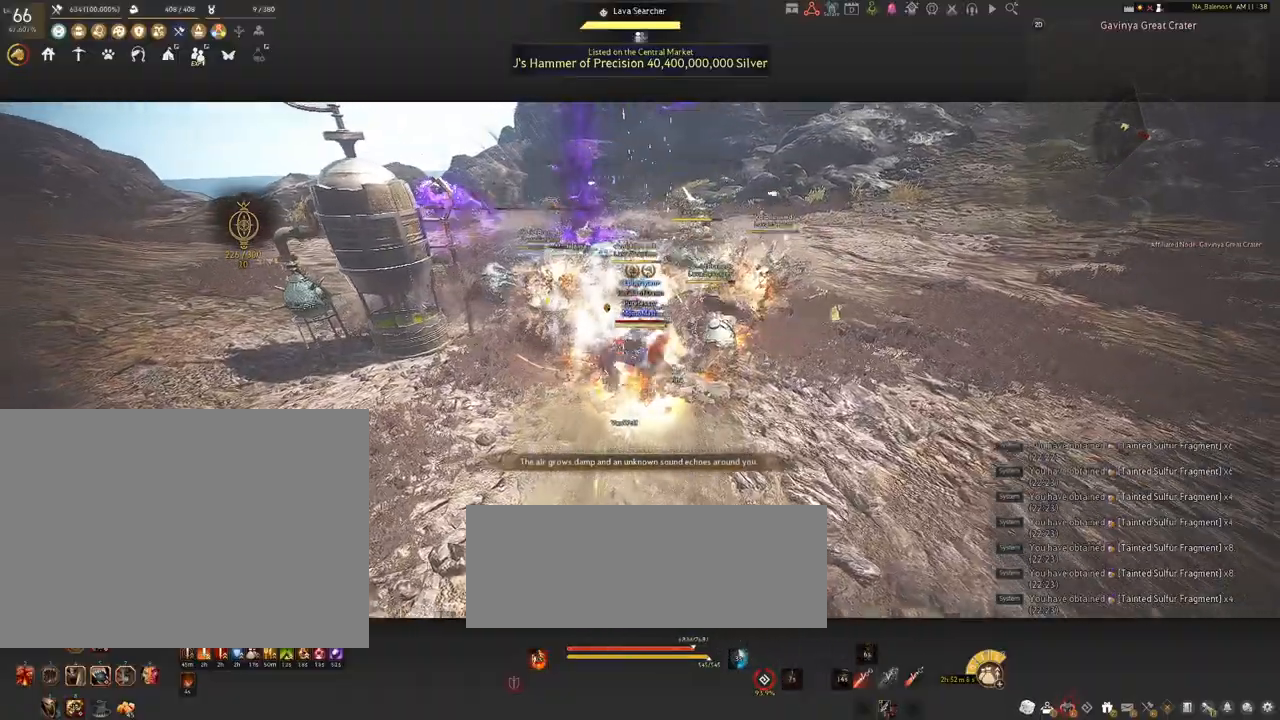
{"keys": ["d", "s", "shift"], "mouse": [], "events": [[134, "shift", "up"], [350, "d", "down"], [350, "s", "down"], [400, "shift", "down"]]}
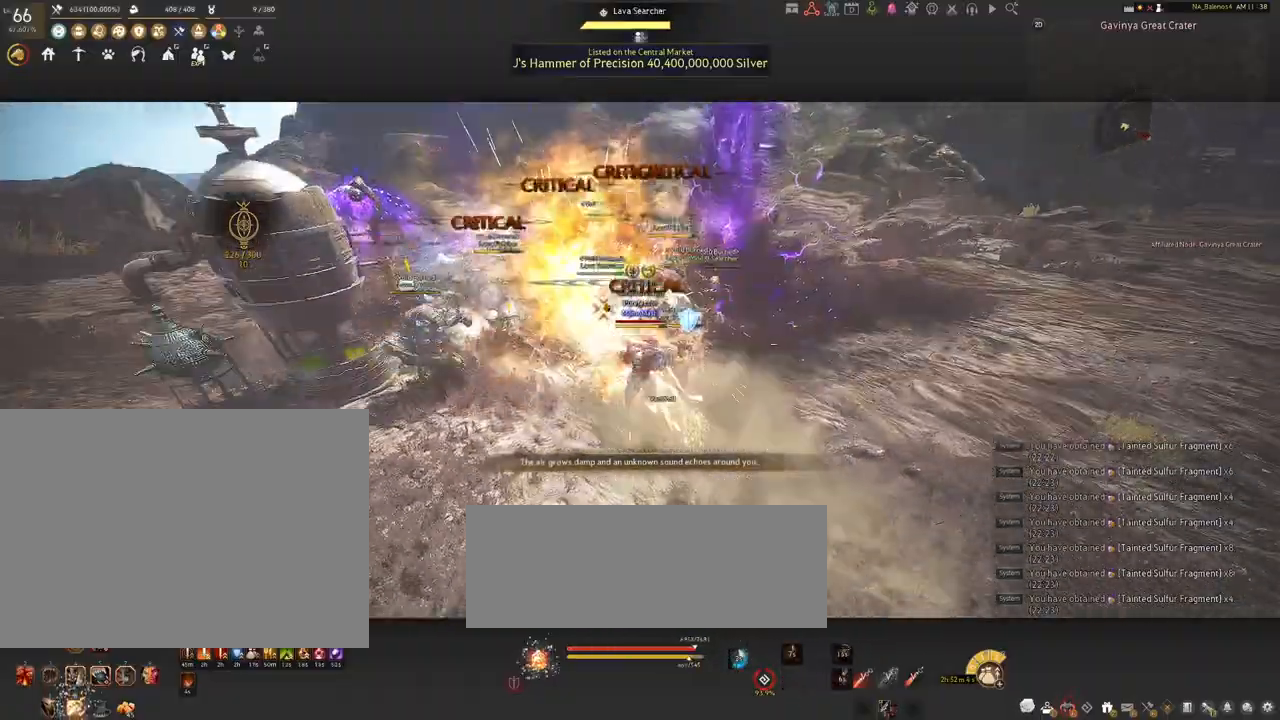
{"keys": [], "mouse": ["left"], "events": [[134, "shift", "up"], [217, "d", "up"], [217, "s", "up"], [400, "mouse_left", "down"]]}
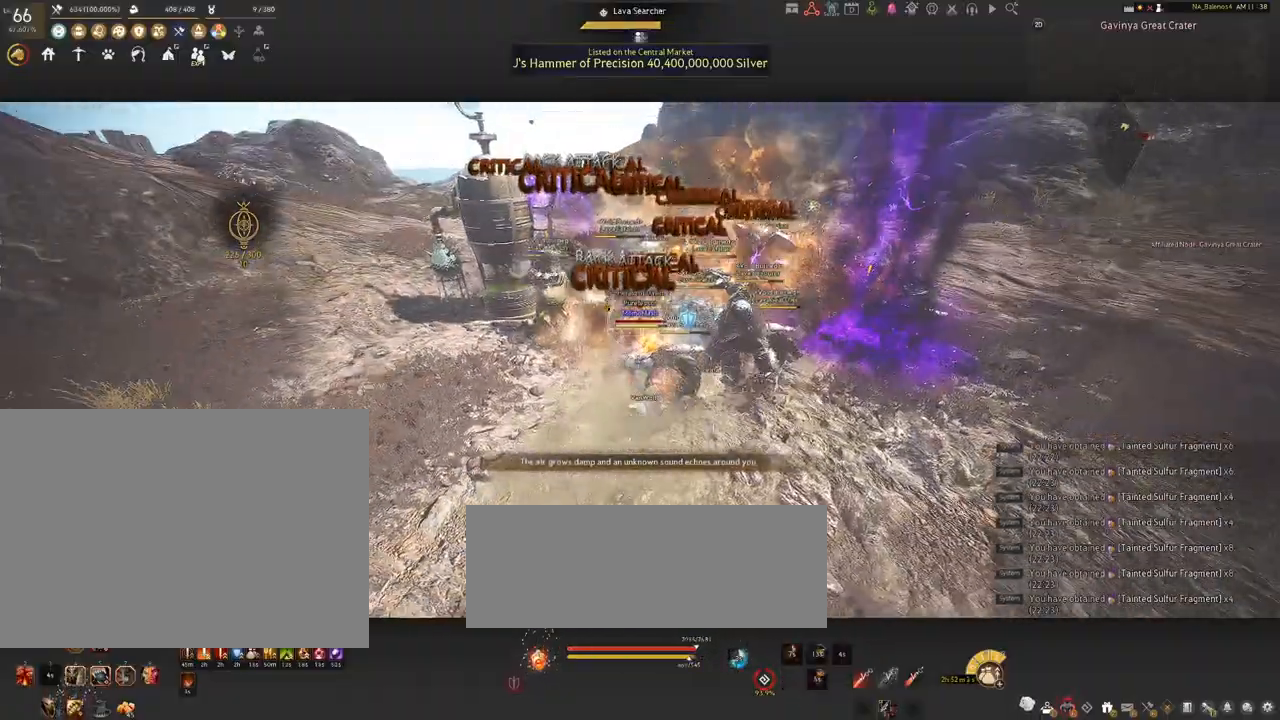
{"keys": [], "mouse": ["left"], "events": []}
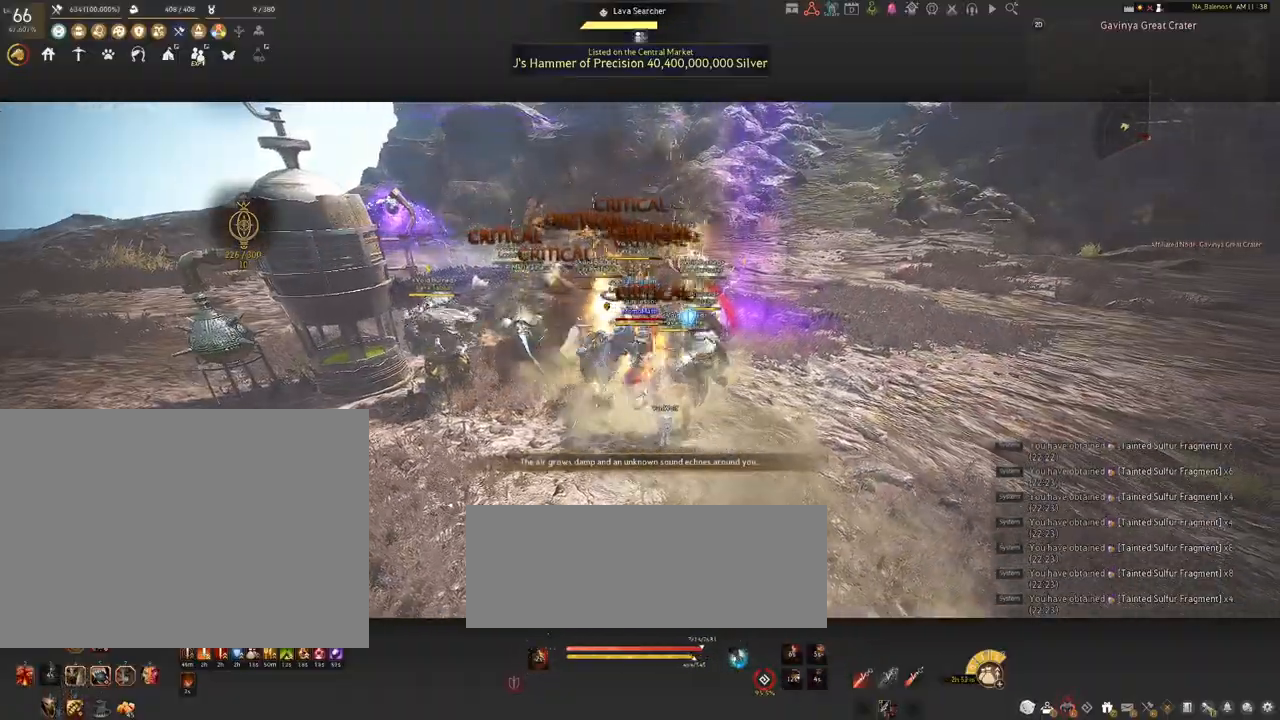
{"keys": ["s"], "mouse": [], "events": [[484, "mouse_left", "up"], [500, "s", "down"]]}
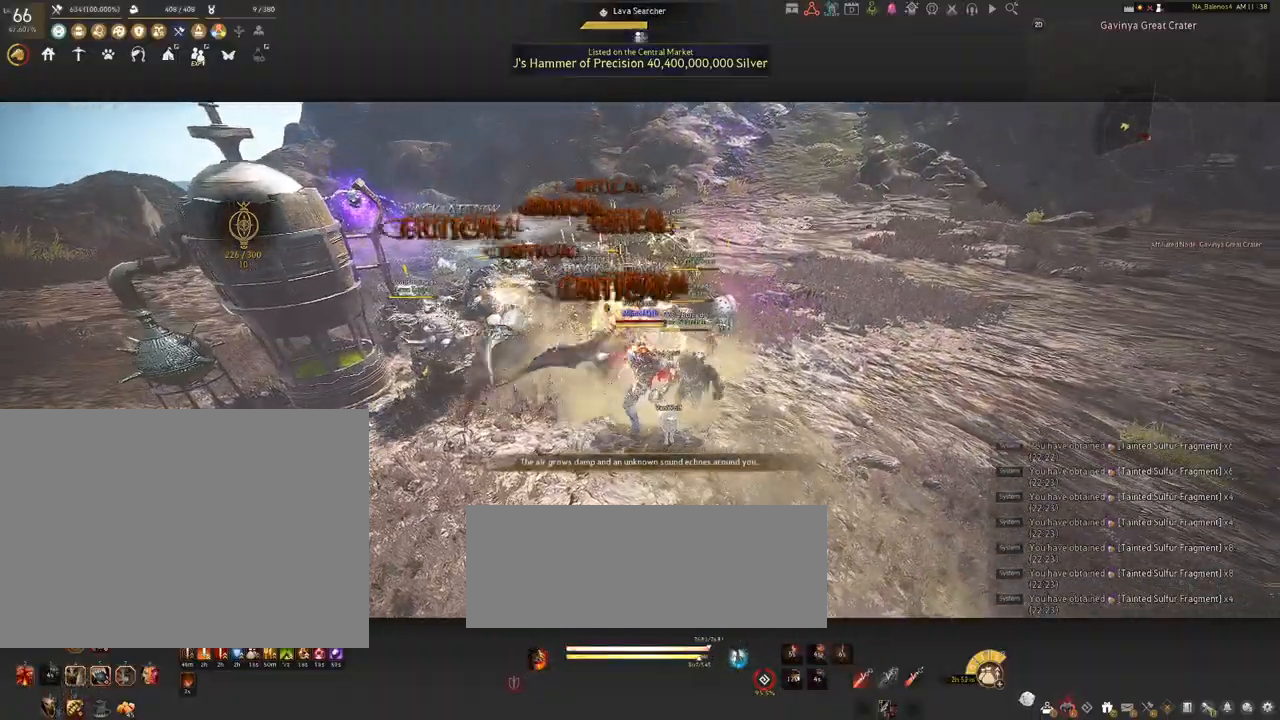
{"keys": ["q", "s"], "mouse": [], "events": [[134, "q", "down"], [167, "q", "up"], [334, "q", "down"], [367, "q", "up"], [500, "q", "down"]]}
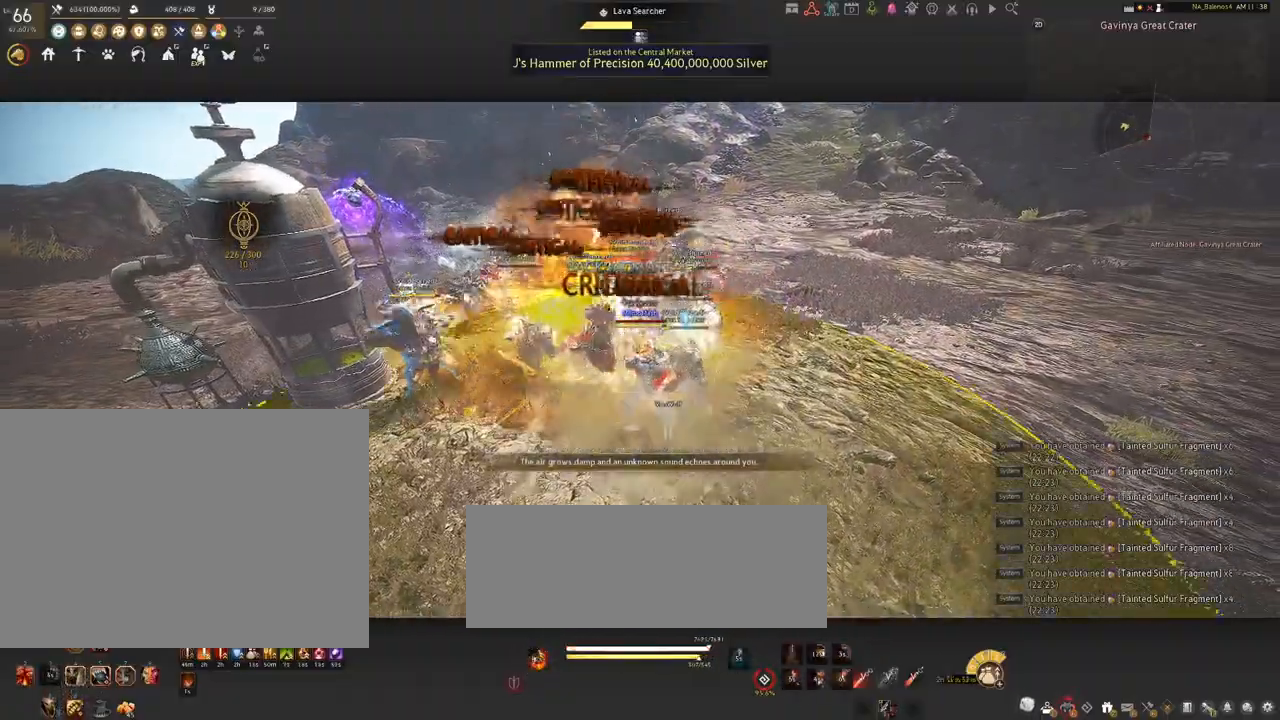
{"keys": [], "mouse": [], "events": [[34, "q", "up"], [167, "q", "down"], [200, "q", "up"], [284, "s", "up"], [350, "mouse_left", "down"], [500, "mouse_left", "up"]]}
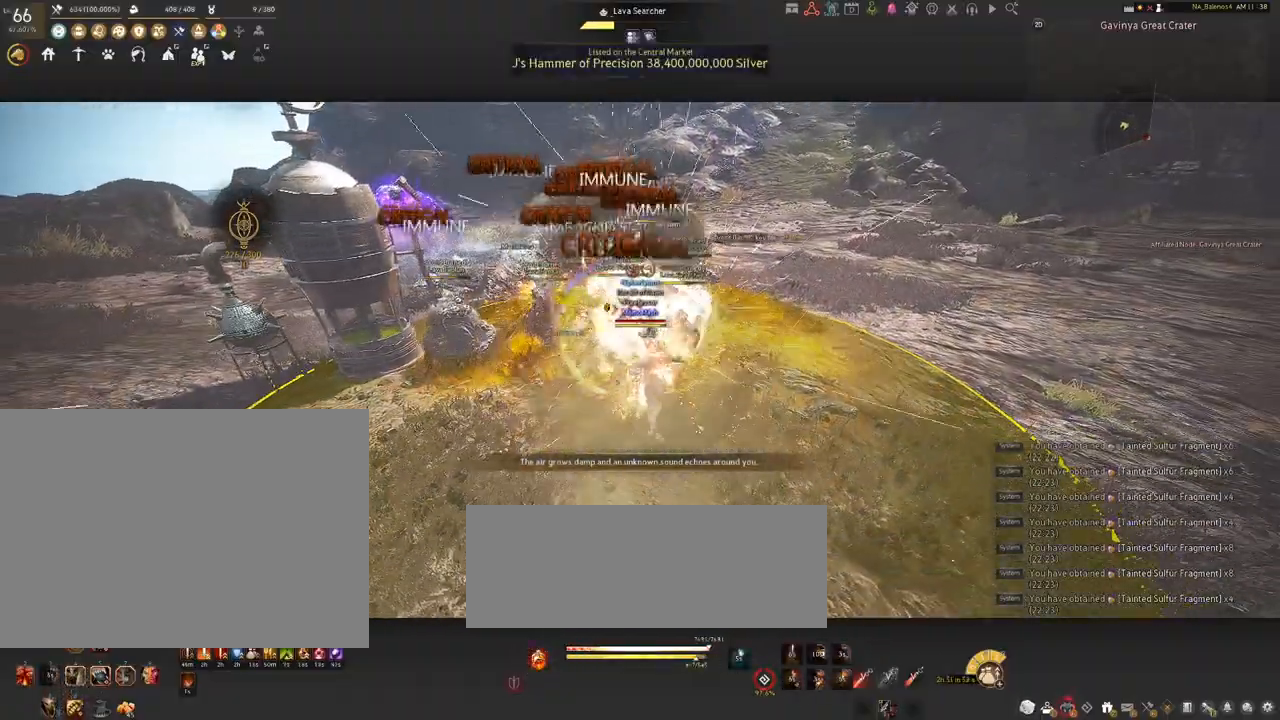
{"keys": ["shift"], "mouse": [], "events": [[67, "shift", "down"], [84, "f", "down"], [217, "f", "up"]]}
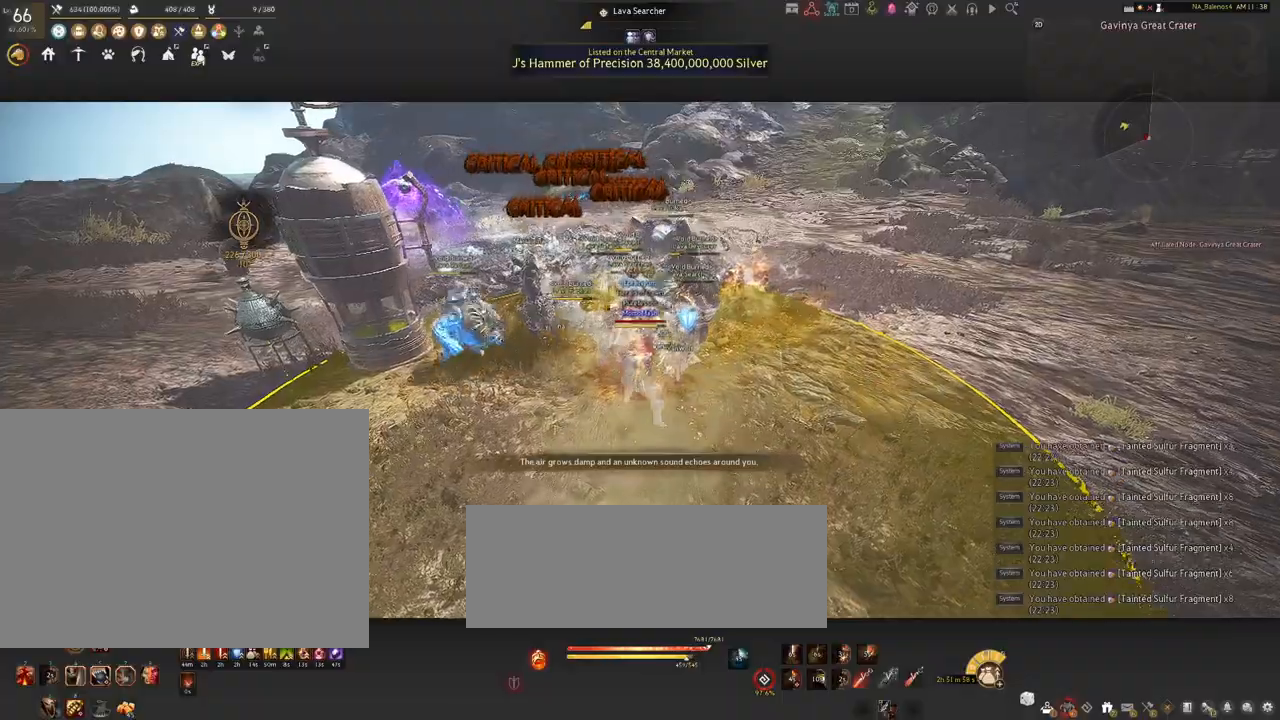
{"keys": ["shift"], "mouse": [], "events": [[250, "mouse_left", "down"], [367, "mouse_left", "up"]]}
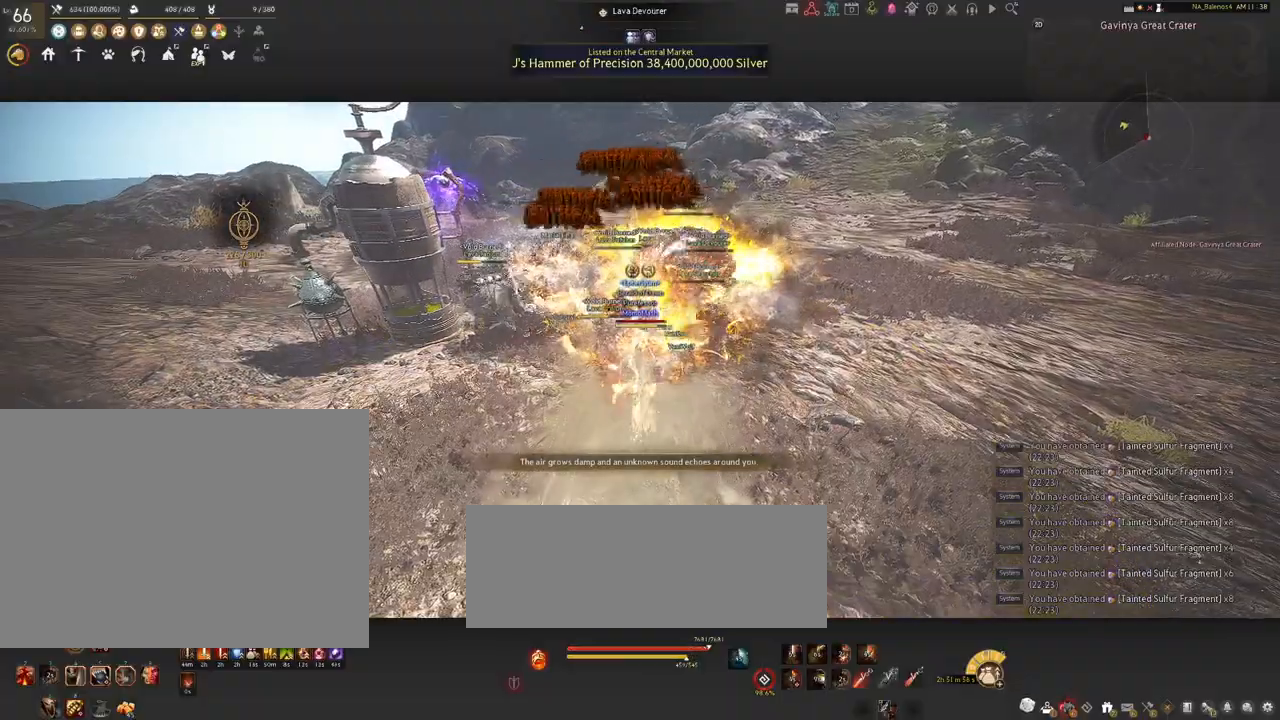
{"keys": ["shift"], "mouse": ["left"], "events": [[17, "mouse_left", "down"], [100, "mouse_left", "up"], [184, "mouse_left", "down"], [334, "mouse_left", "up"], [467, "mouse_left", "down"]]}
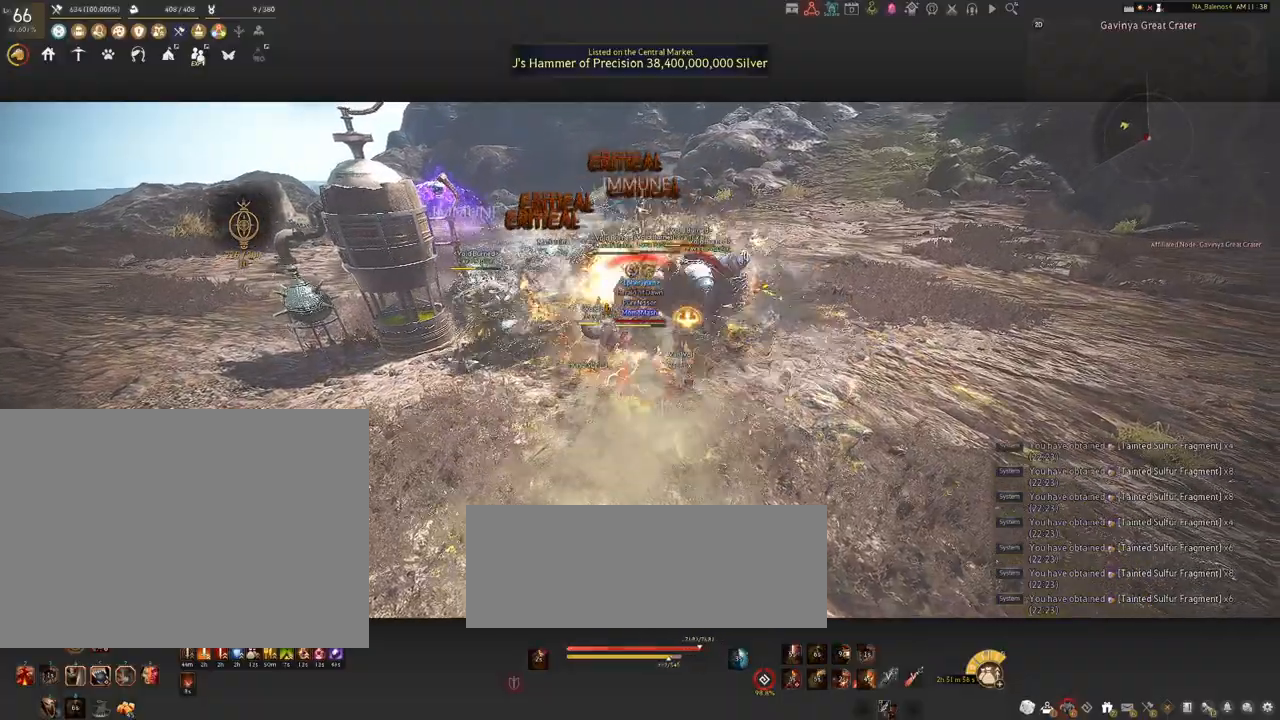
{"keys": ["shift"], "mouse": [], "events": [[50, "mouse_left", "up"], [200, "mouse_left", "down"], [300, "mouse_left", "up"]]}
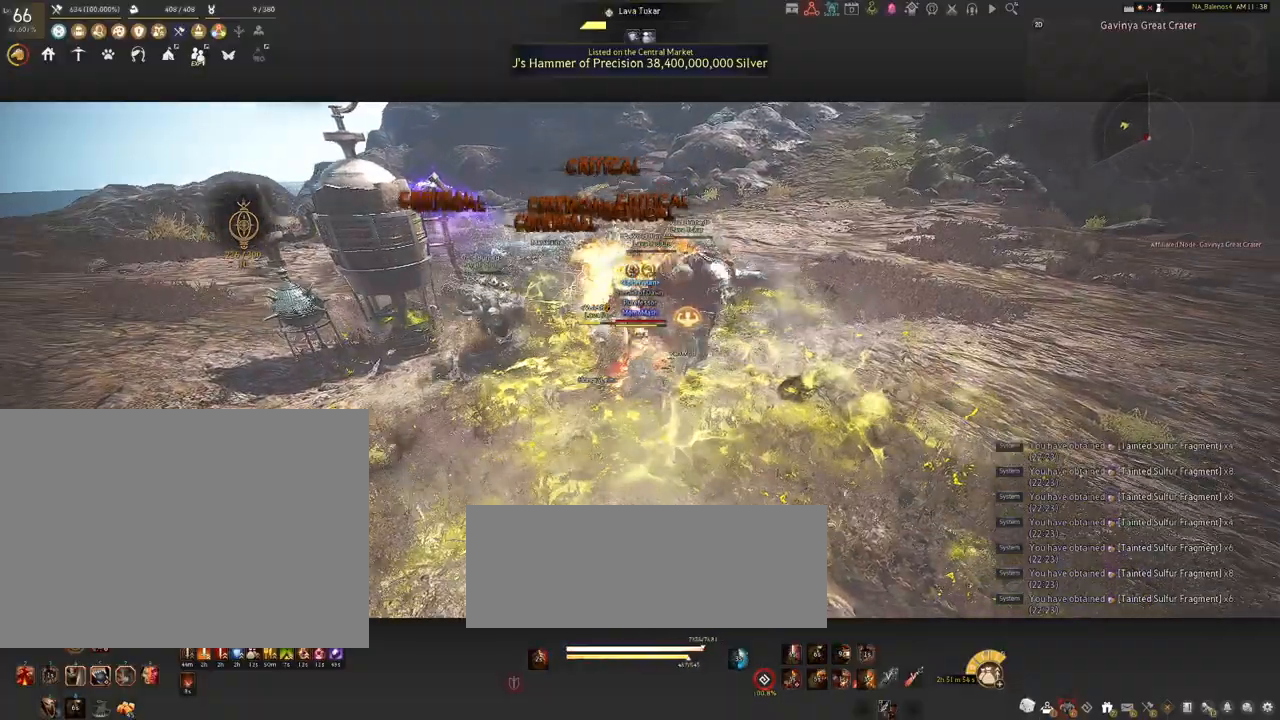
{"keys": [], "mouse": [], "events": [[17, "shift", "up"]]}
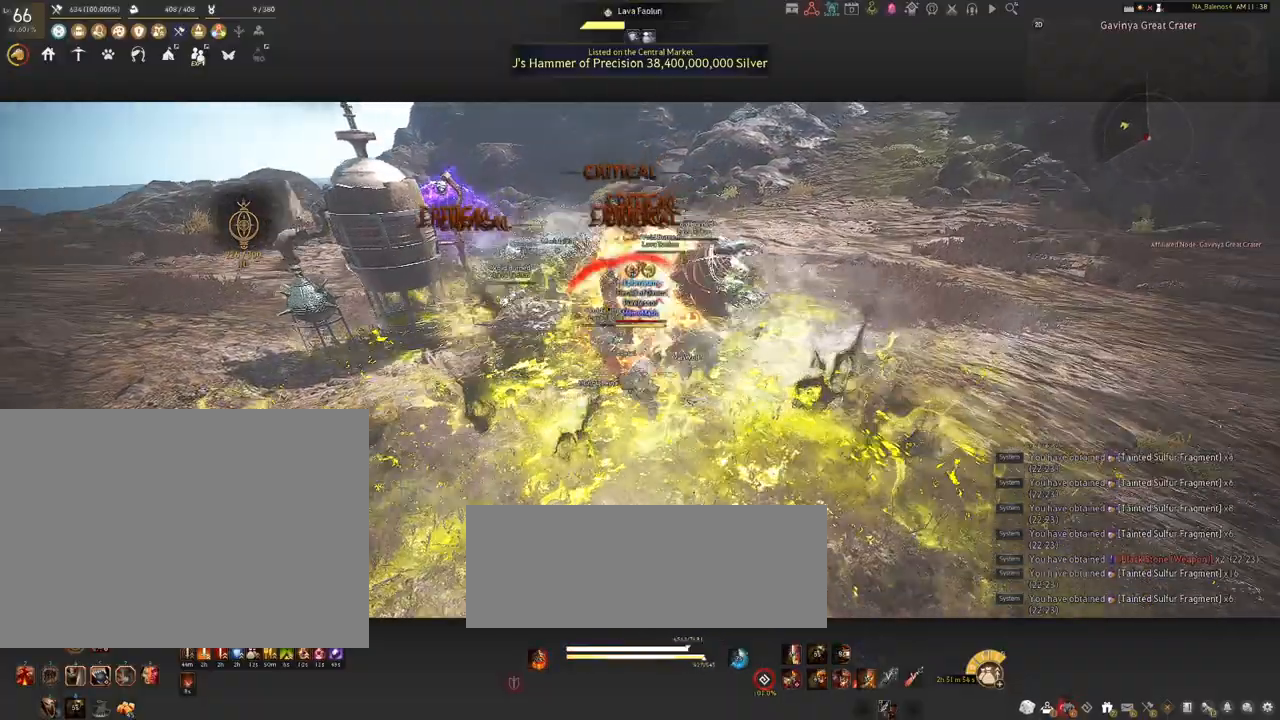
{"keys": ["s", "shift"], "mouse": ["right"], "events": [[317, "s", "down"], [317, "shift", "down"], [484, "mouse_right", "down"]]}
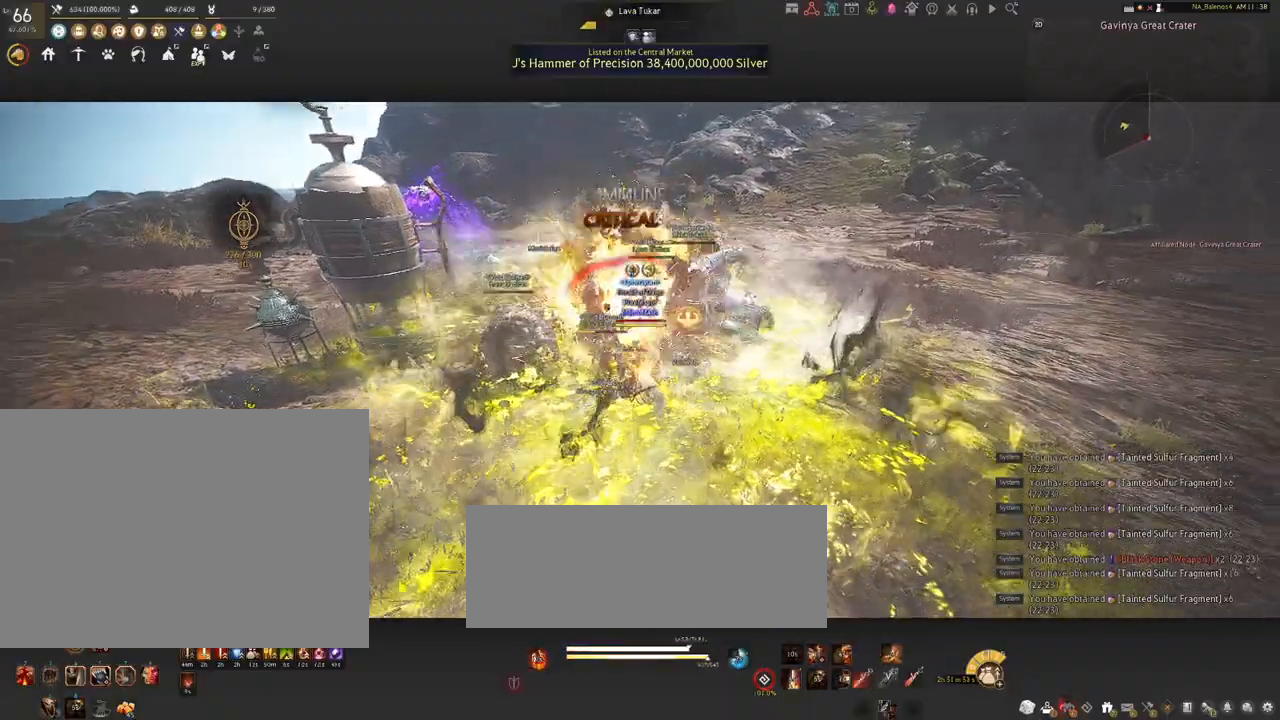
{"keys": ["s", "shift"], "mouse": ["right"], "events": []}
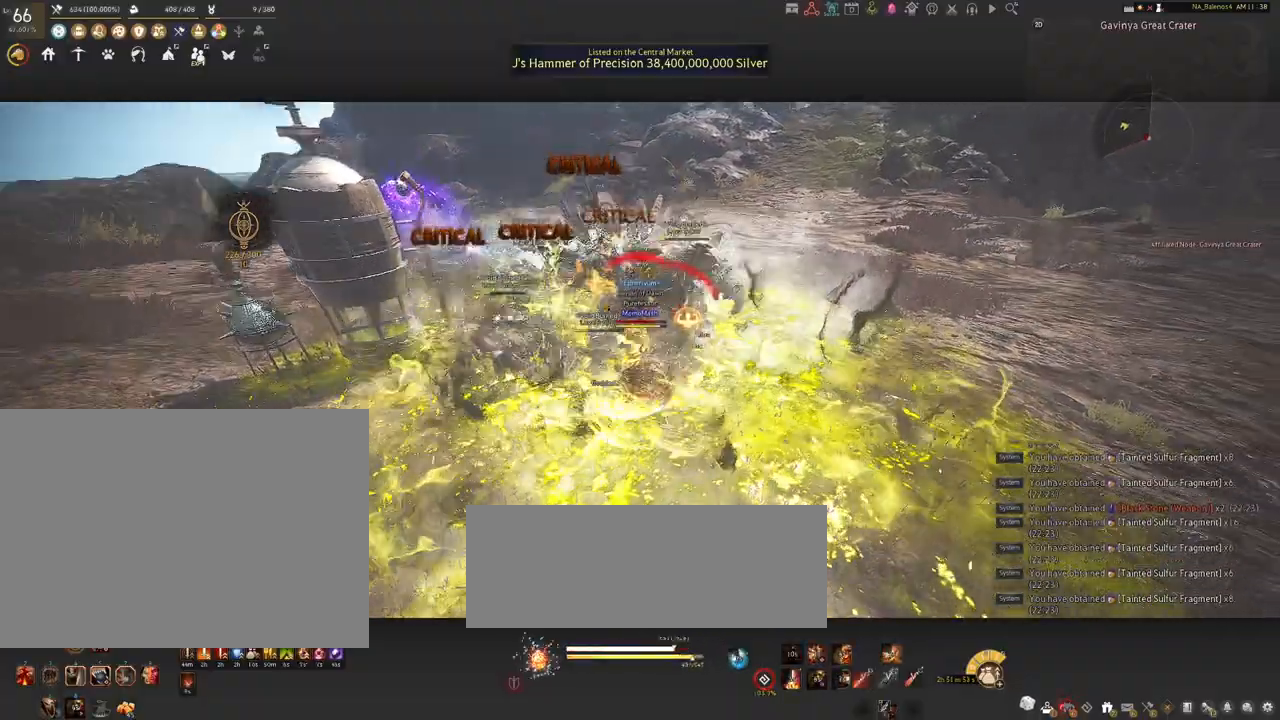
{"keys": [], "mouse": ["right"], "events": [[350, "s", "up"], [350, "shift", "up"]]}
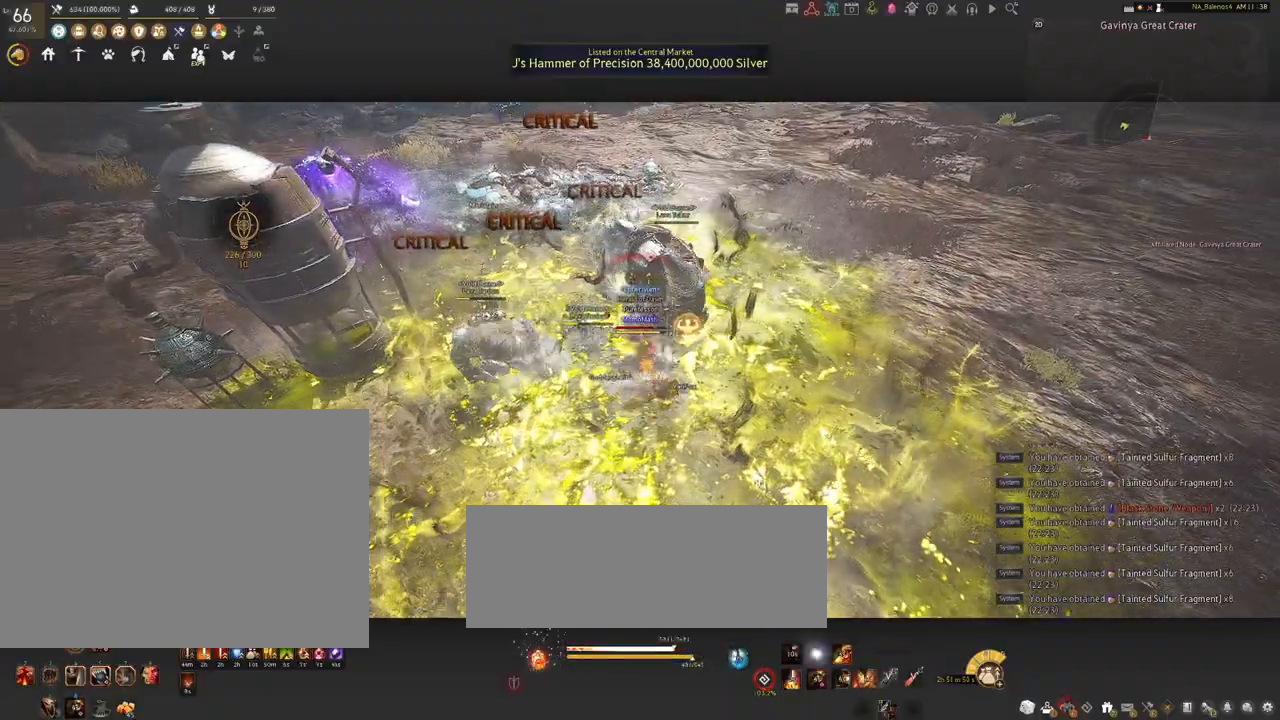
{"keys": [], "mouse": ["right"], "events": []}
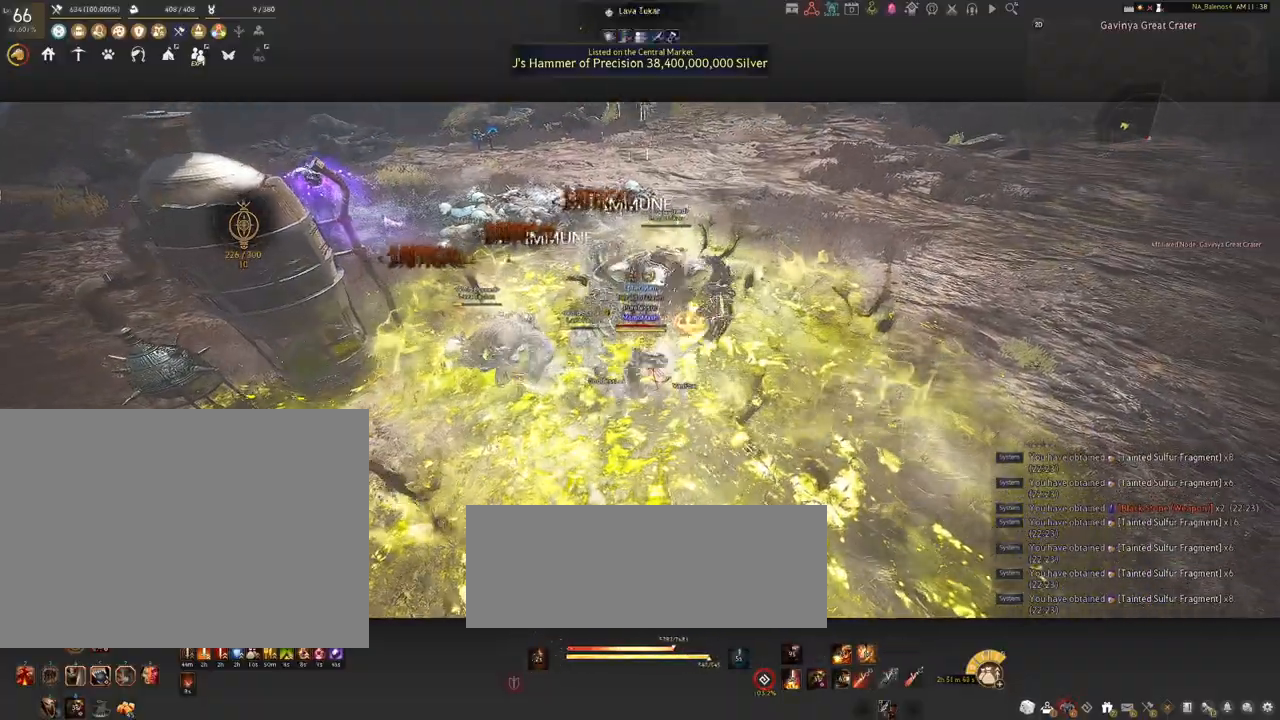
{"keys": [], "mouse": ["right"], "events": []}
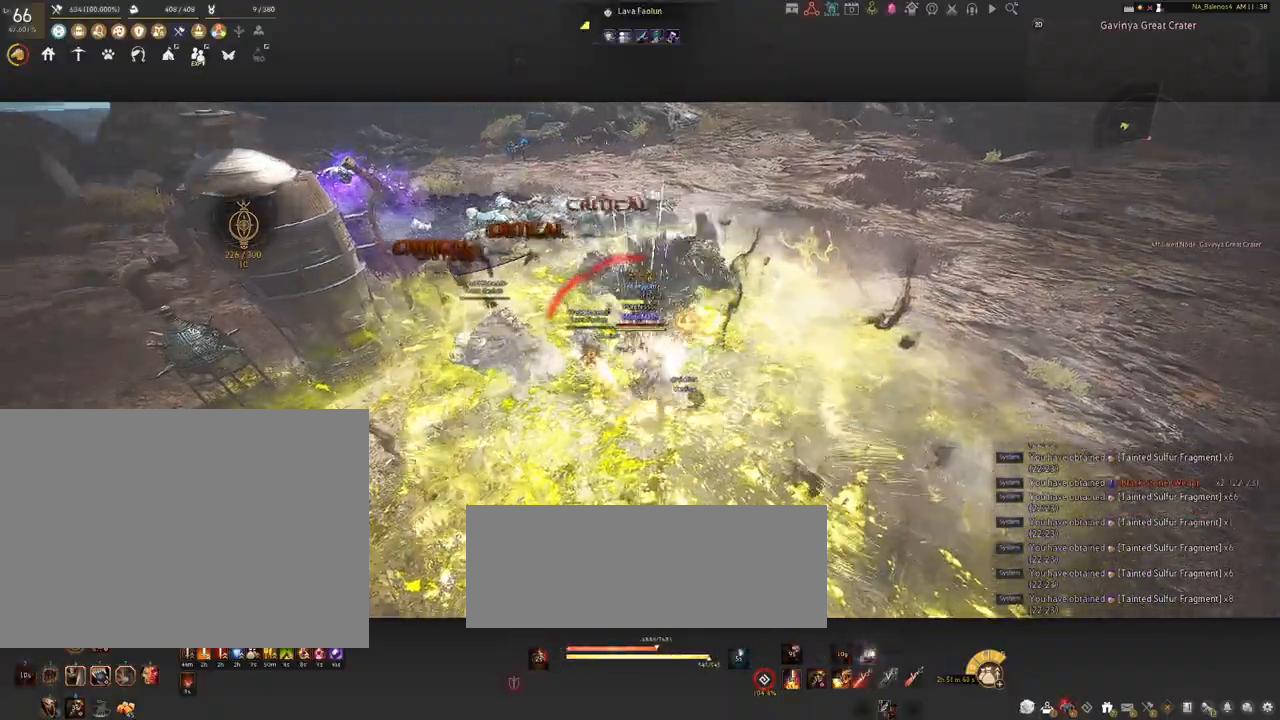
{"keys": [], "mouse": [], "events": [[284, "mouse_right", "up"]]}
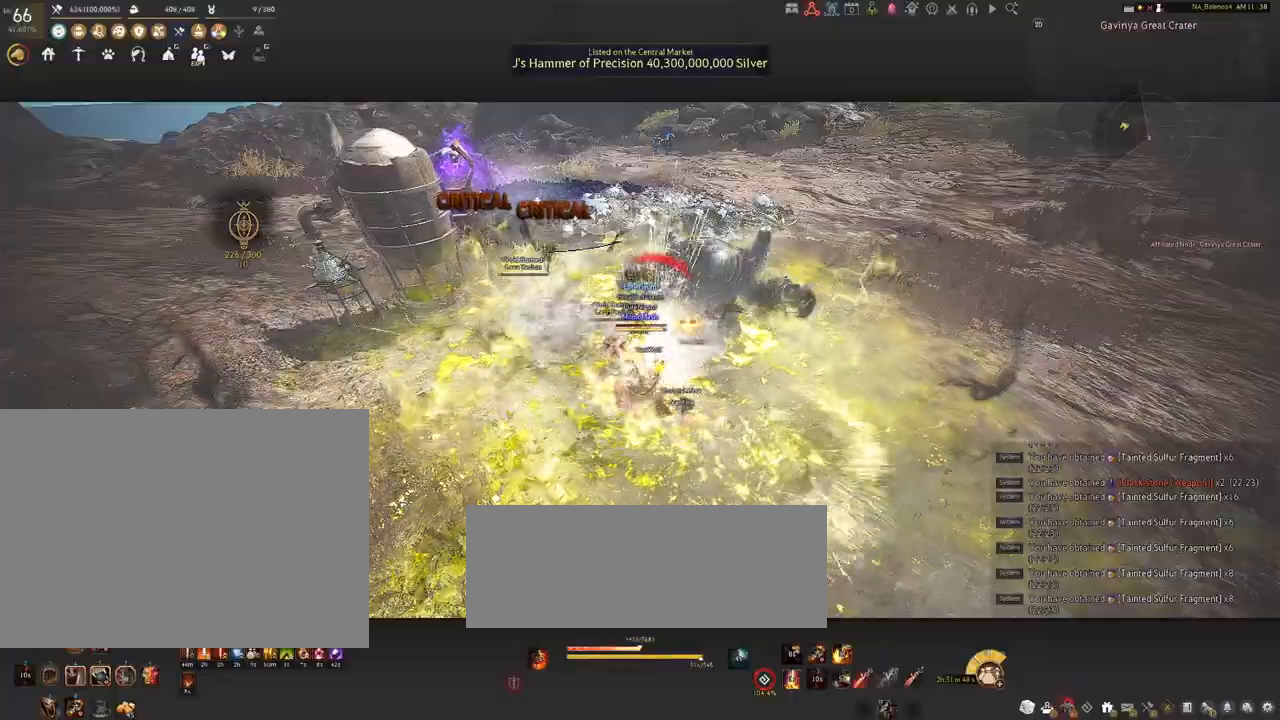
{"keys": [], "mouse": [], "events": [[17, "space", "down"], [67, "space", "up"], [200, "space", "down"], [234, "space", "up"], [350, "space", "down"], [384, "space", "up"]]}
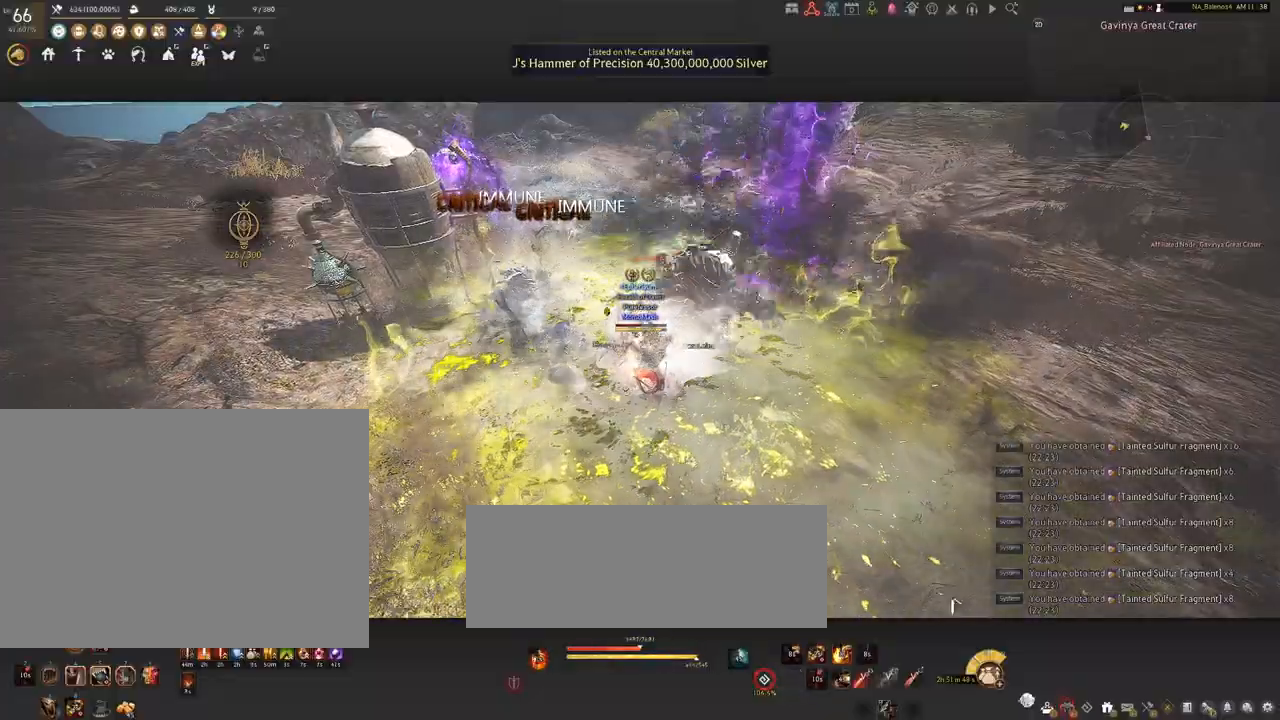
{"keys": ["d"], "mouse": [], "events": [[17, "space", "down"], [50, "space", "up"], [150, "d", "down"], [184, "shift", "down"], [434, "shift", "up"]]}
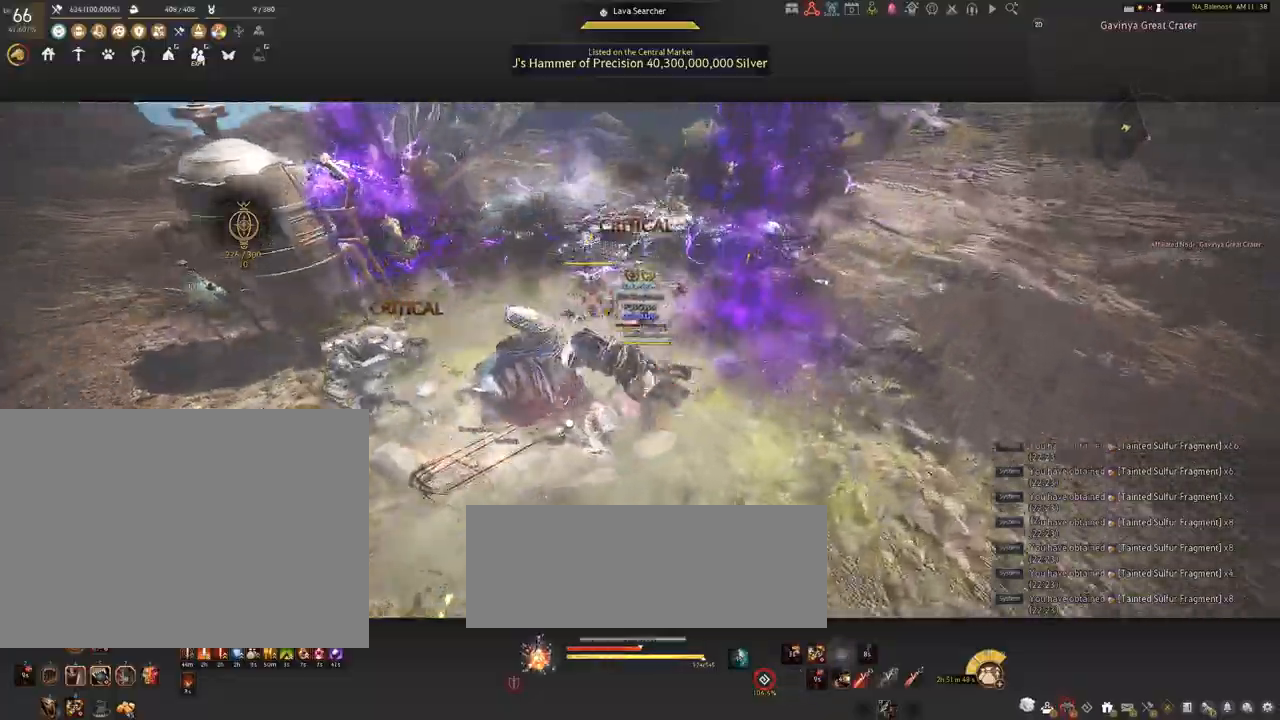
{"keys": ["d"], "mouse": ["left", "right"], "events": [[117, "mouse_left", "down"], [234, "mouse_right", "down"]]}
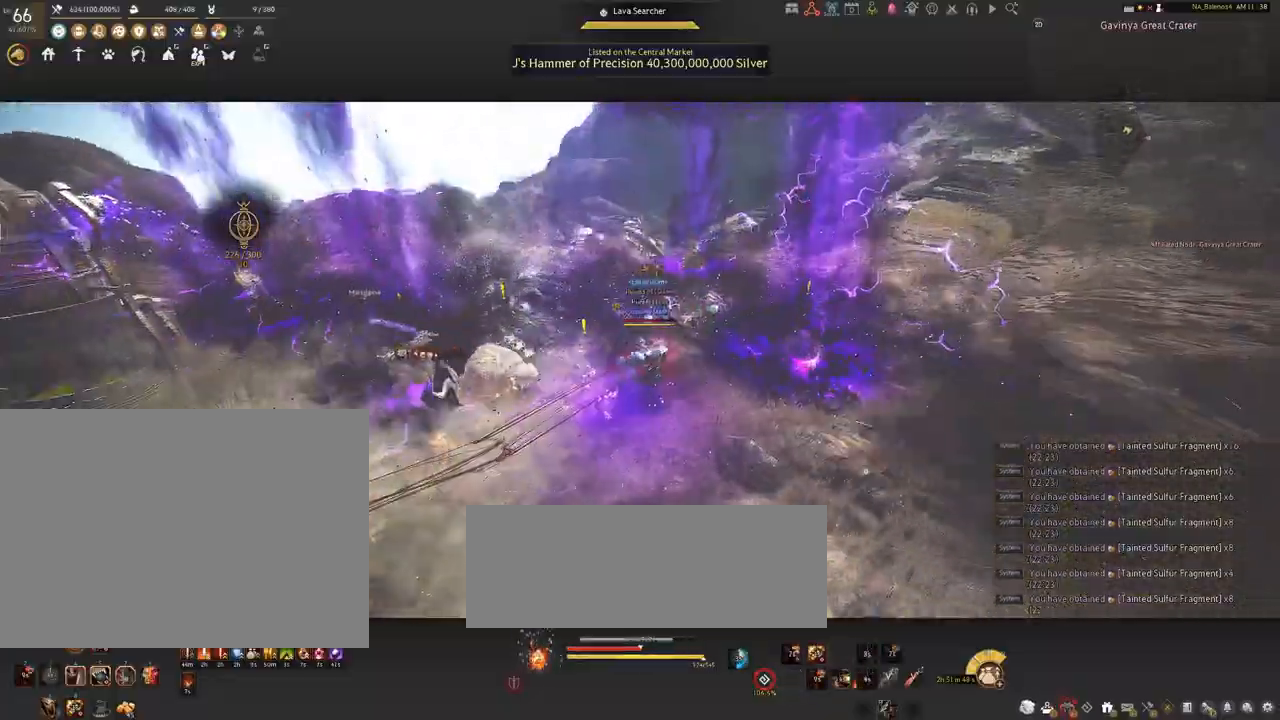
{"keys": ["d", "shift"], "mouse": [], "events": [[400, "mouse_right", "up"], [434, "mouse_left", "up"], [467, "shift", "down"]]}
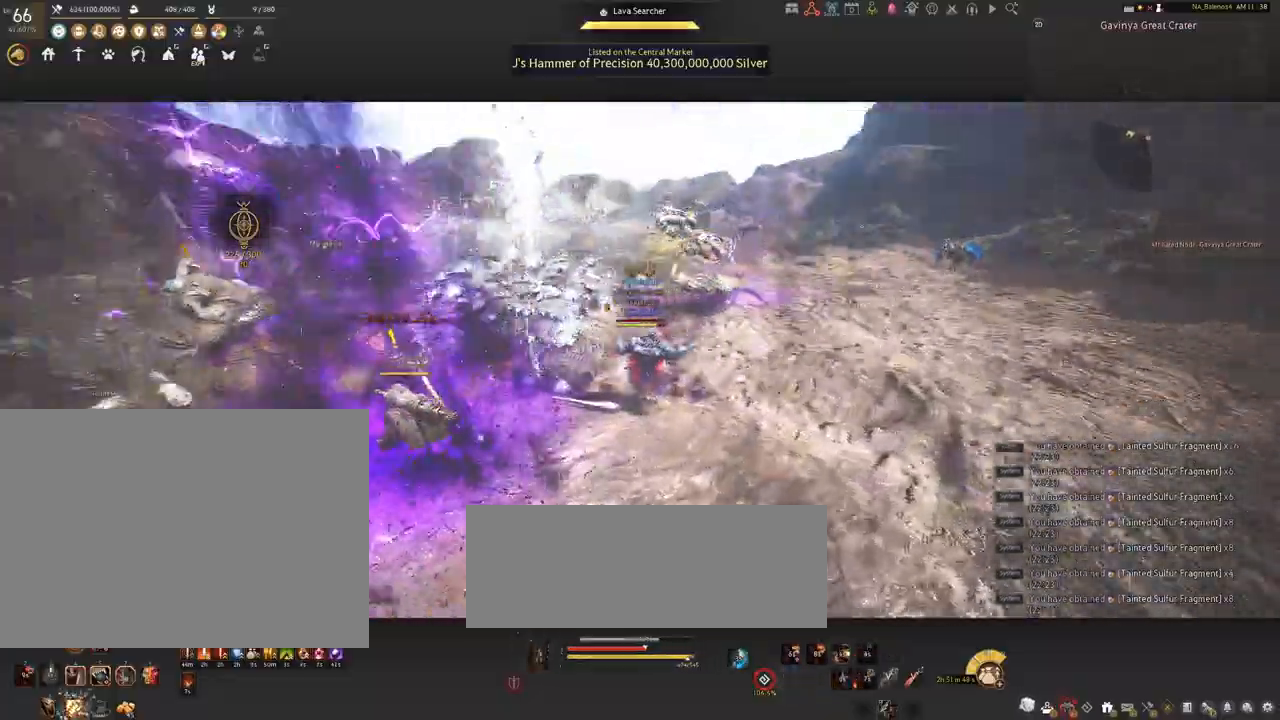
{"keys": ["d", "w"], "mouse": [], "events": [[250, "shift", "up"], [467, "w", "down"]]}
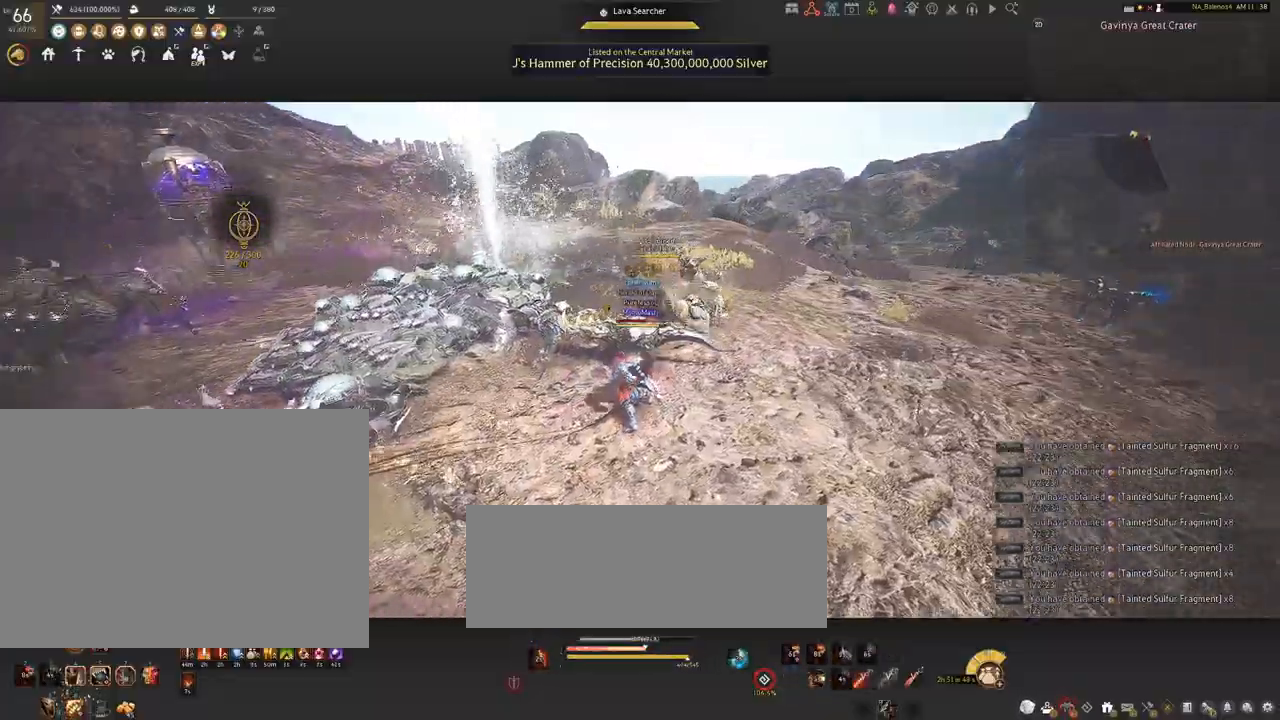
{"keys": [], "mouse": ["left"], "events": [[100, "w", "up"], [284, "d", "up"], [384, "mouse_left", "down"]]}
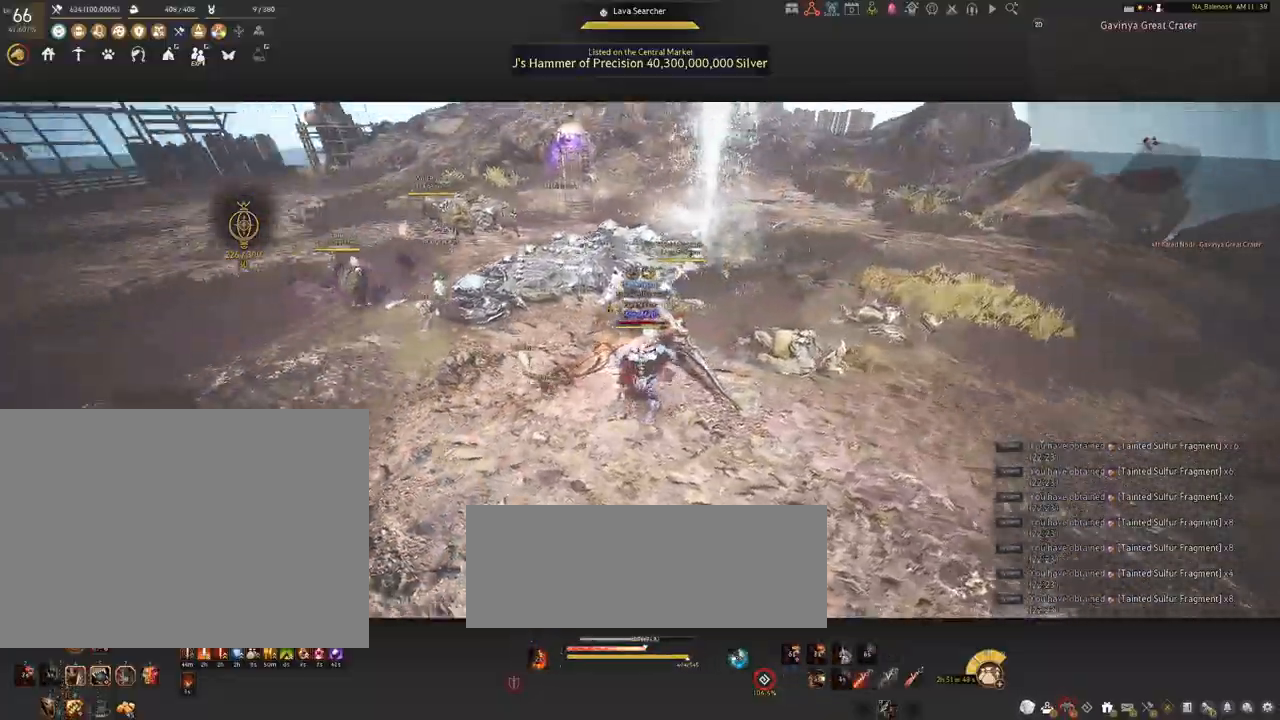
{"keys": [], "mouse": ["left"], "events": []}